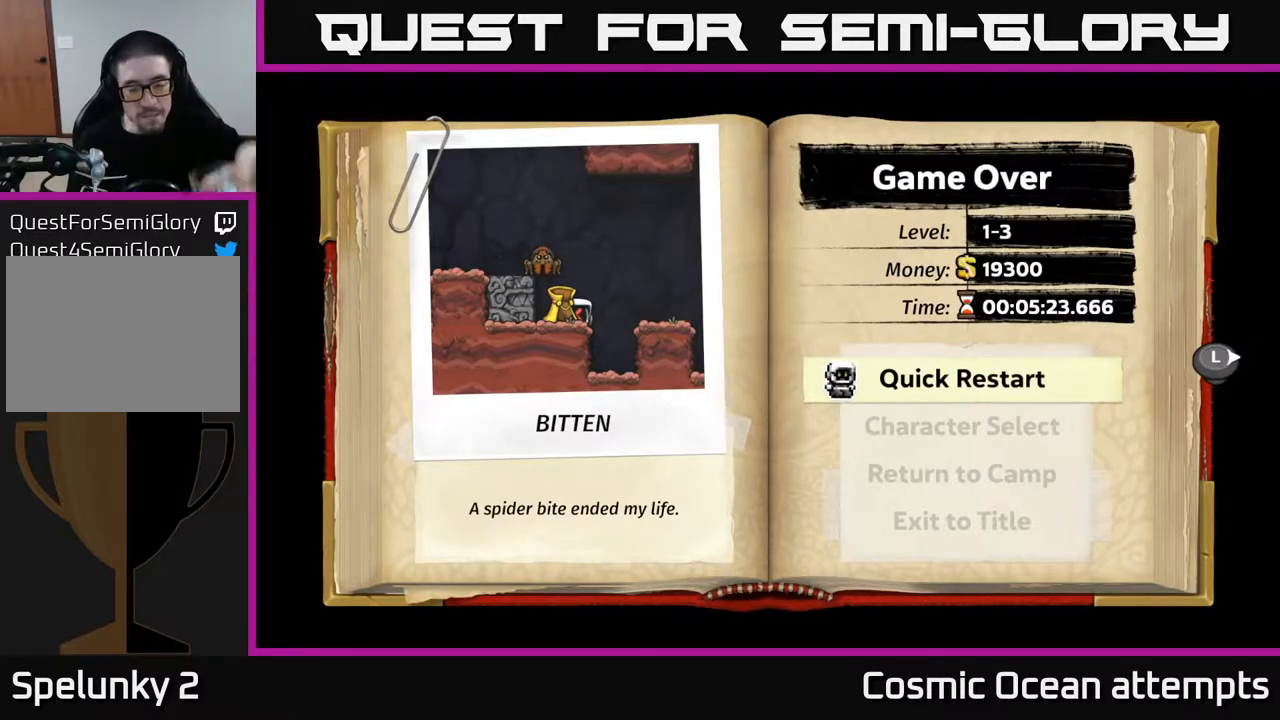
Gameplay with a controller (Xbox layout); each line is a JSON object with the inputs held at the frame after it. "events" lists button and stick changes between this image and that frame as [ms after this image, input, new state], when the widget could be followed in between.
{"buttons": [], "left_stick": "center", "right_stick": "center", "events": [[317, "A", "down"], [433, "A", "up"]]}
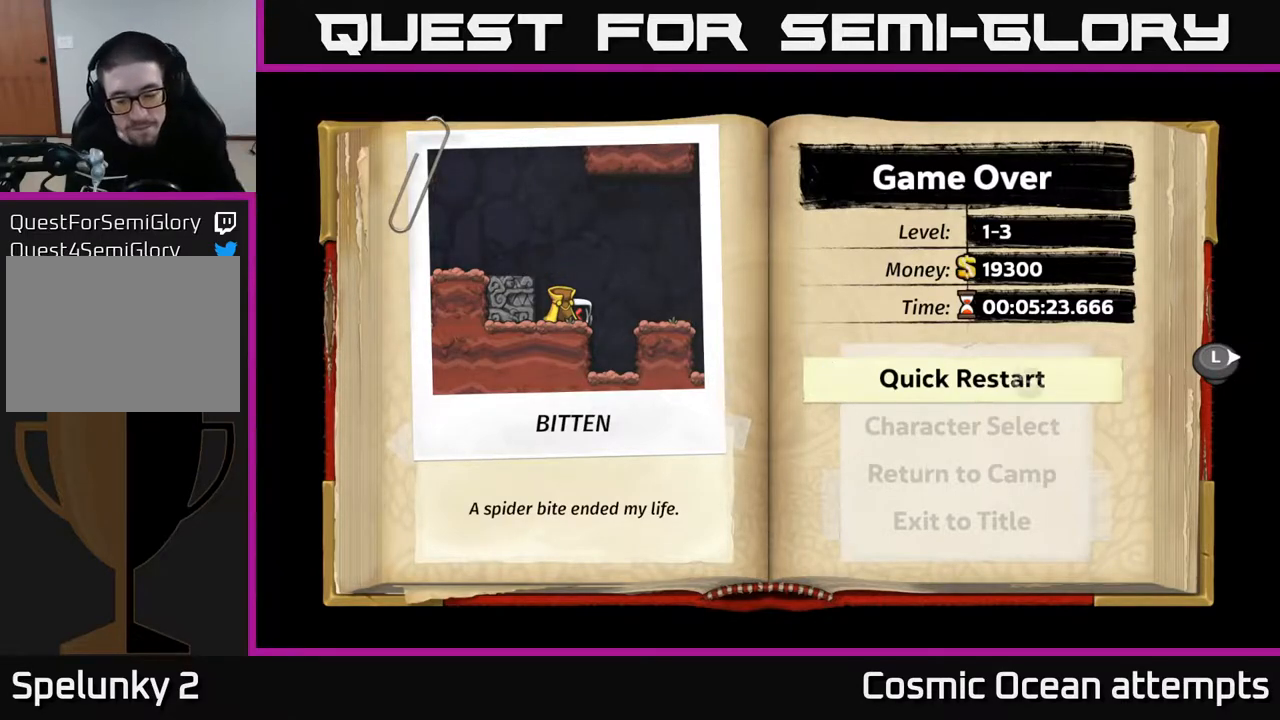
{"buttons": [], "left_stick": "center", "right_stick": "center", "events": []}
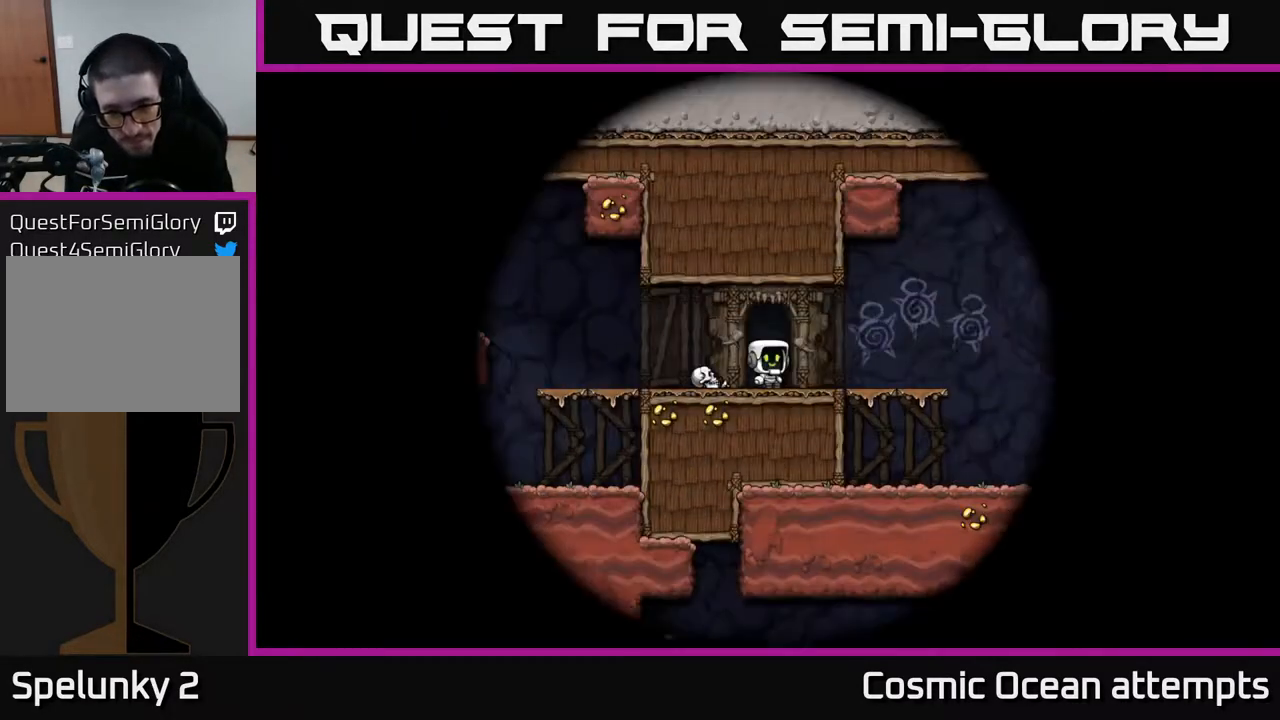
{"buttons": [], "left_stick": "center", "right_stick": "center", "events": []}
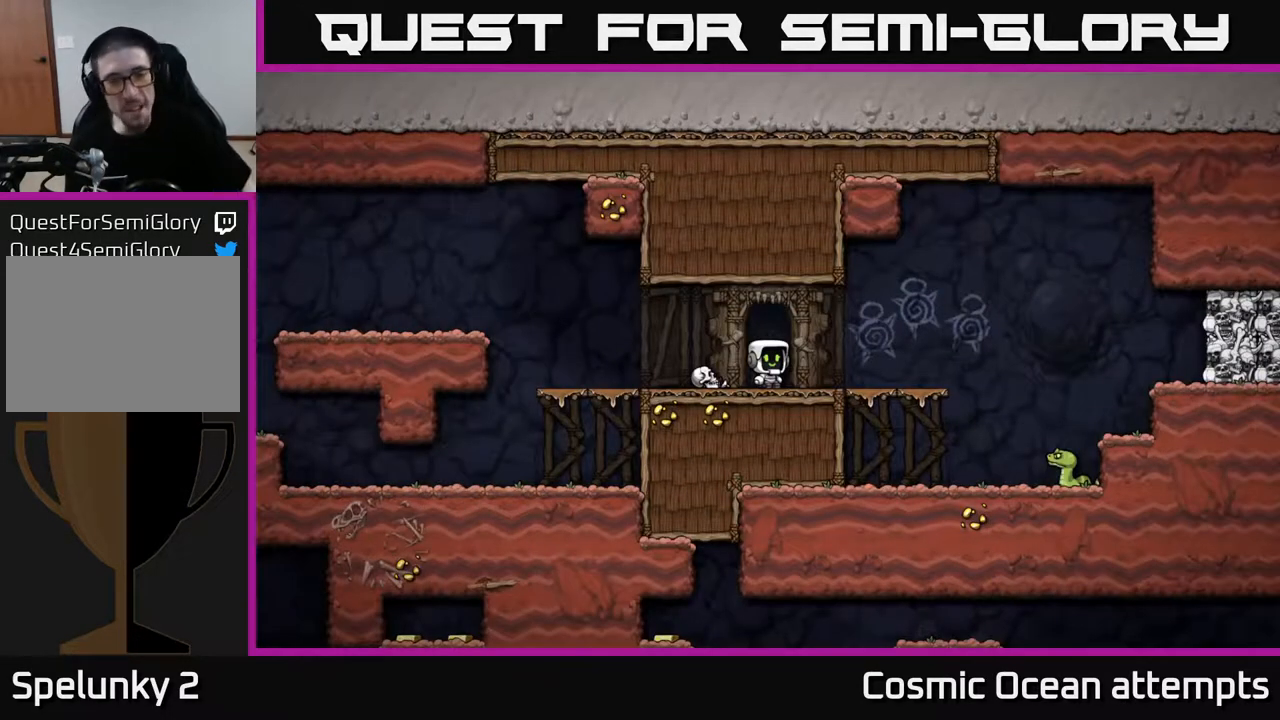
{"buttons": ["DPAD_RIGHT"], "left_stick": "center", "right_stick": "center", "events": [[467, "DPAD_RIGHT", "down"]]}
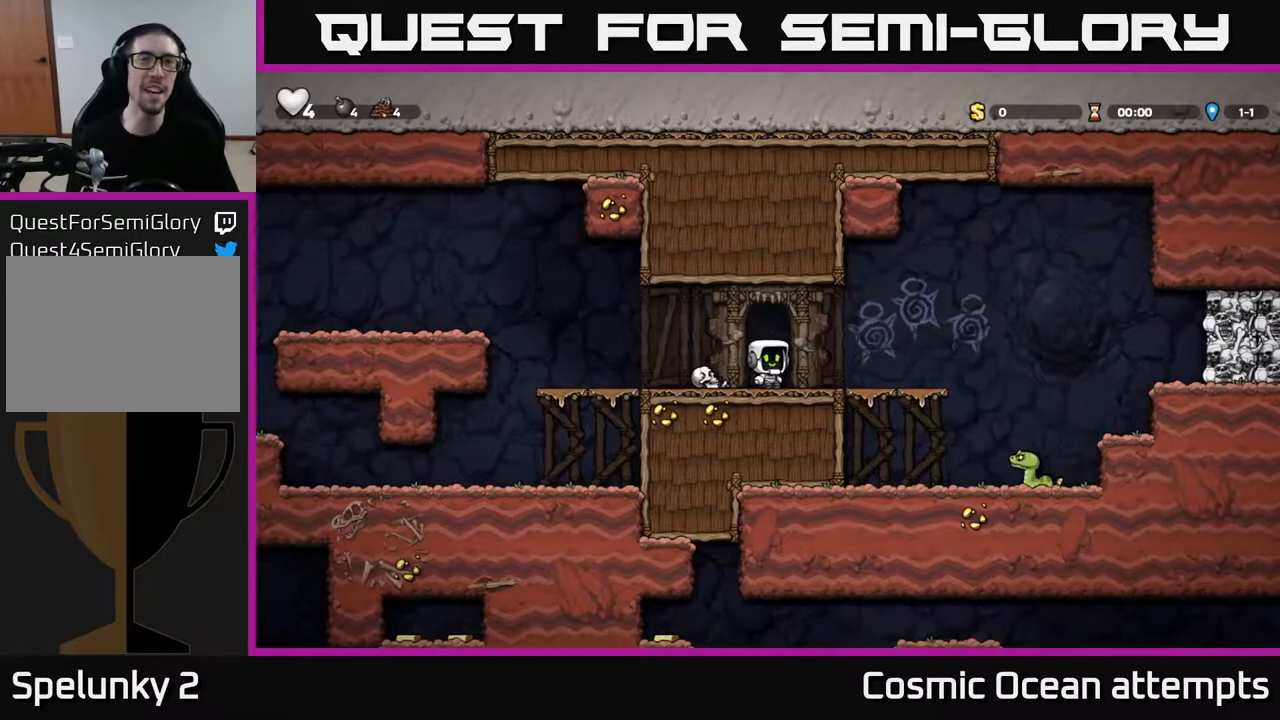
{"buttons": ["A", "DPAD_DOWN"], "left_stick": "center", "right_stick": "center", "events": [[383, "DPAD_DOWN", "down"], [400, "DPAD_RIGHT", "up"], [483, "A", "down"]]}
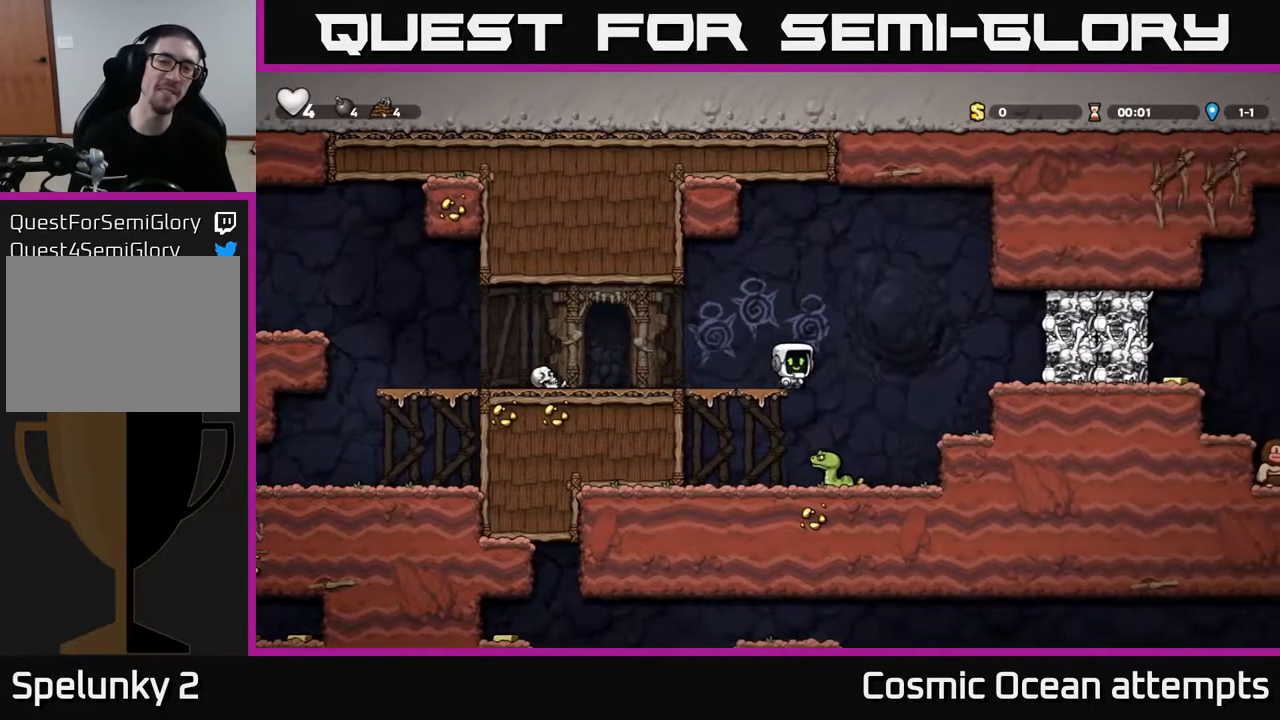
{"buttons": ["A", "DPAD_RIGHT"], "left_stick": "center", "right_stick": "center", "events": [[67, "A", "up"], [100, "DPAD_DOWN", "up"], [233, "A", "down"], [250, "DPAD_RIGHT", "down"]]}
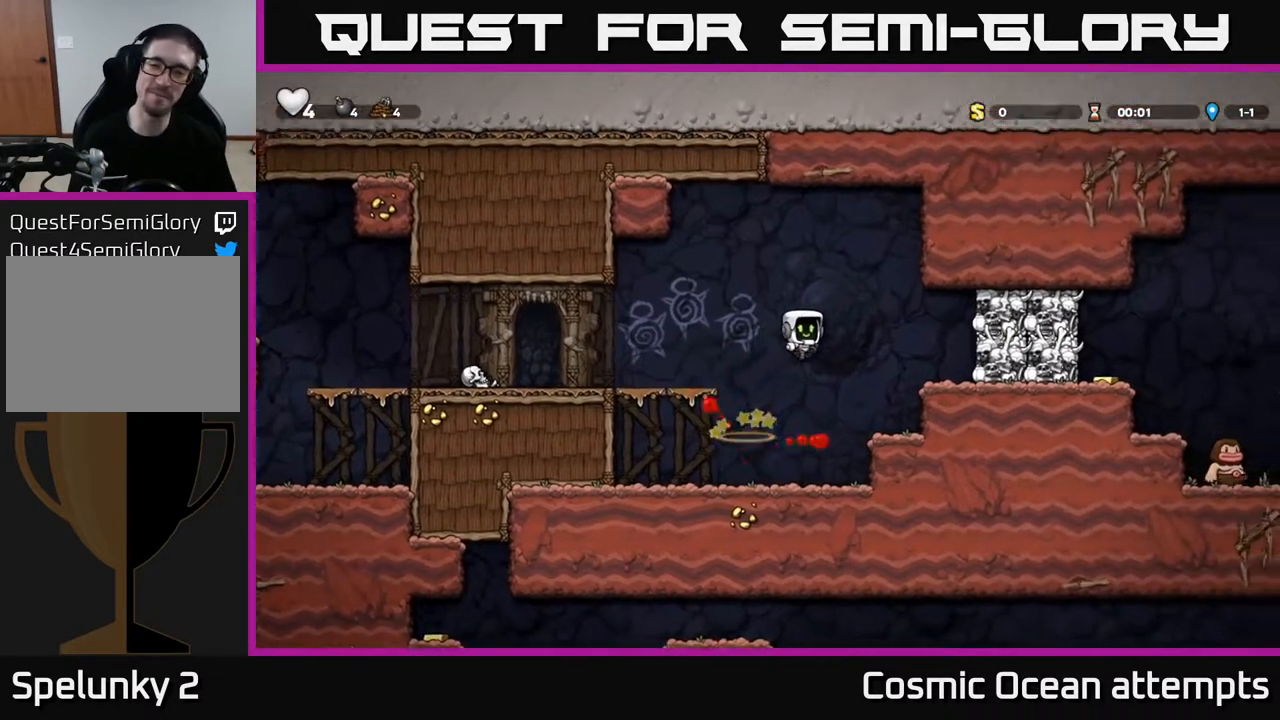
{"buttons": ["A", "DPAD_RIGHT"], "left_stick": "center", "right_stick": "center", "events": [[183, "A", "up"], [350, "X", "down"], [483, "A", "down"], [500, "X", "up"]]}
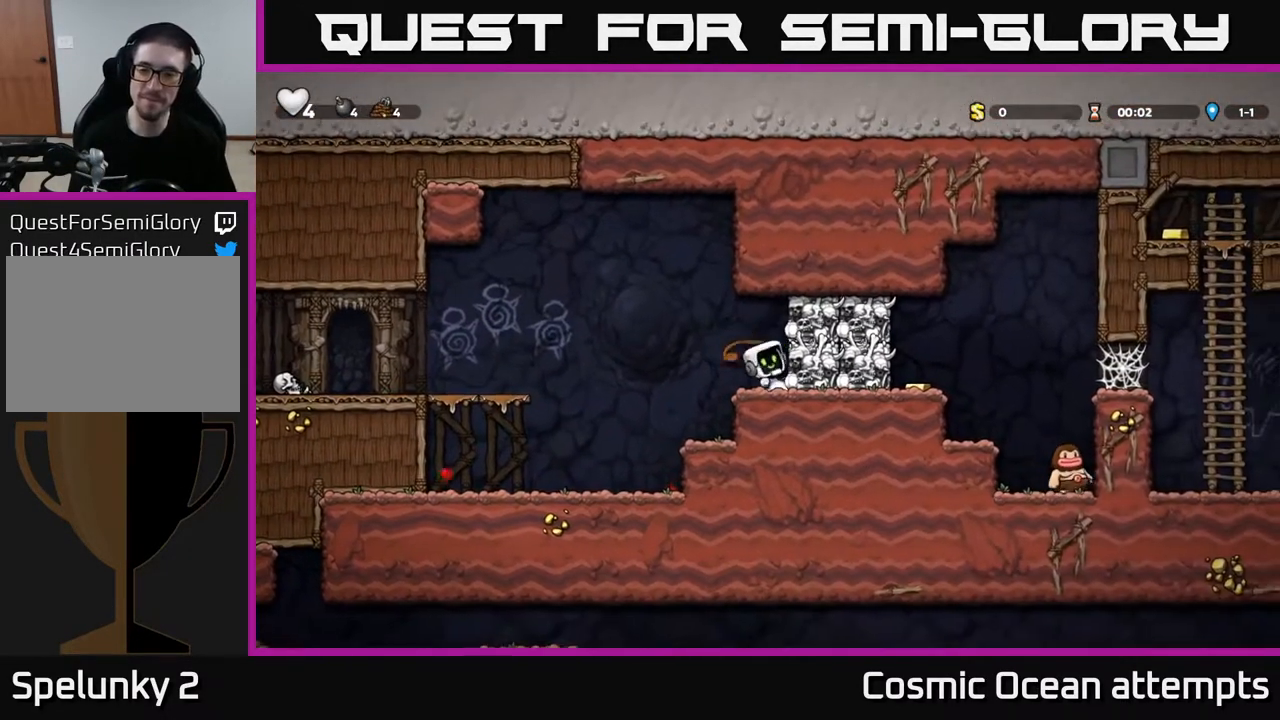
{"buttons": [], "left_stick": "center", "right_stick": "center", "events": [[83, "A", "up"], [283, "DPAD_RIGHT", "up"], [333, "X", "down"], [483, "X", "up"]]}
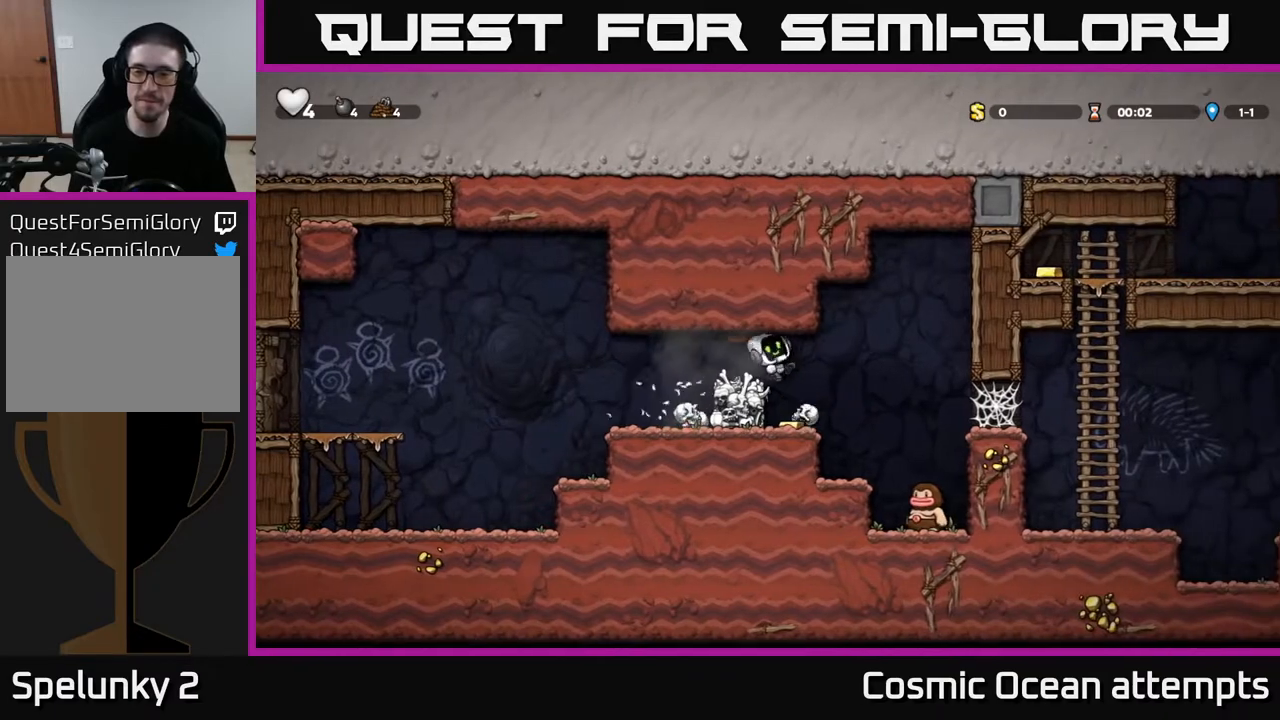
{"buttons": [], "left_stick": "center", "right_stick": "center", "events": [[233, "DPAD_RIGHT", "down"], [283, "DPAD_RIGHT", "up"]]}
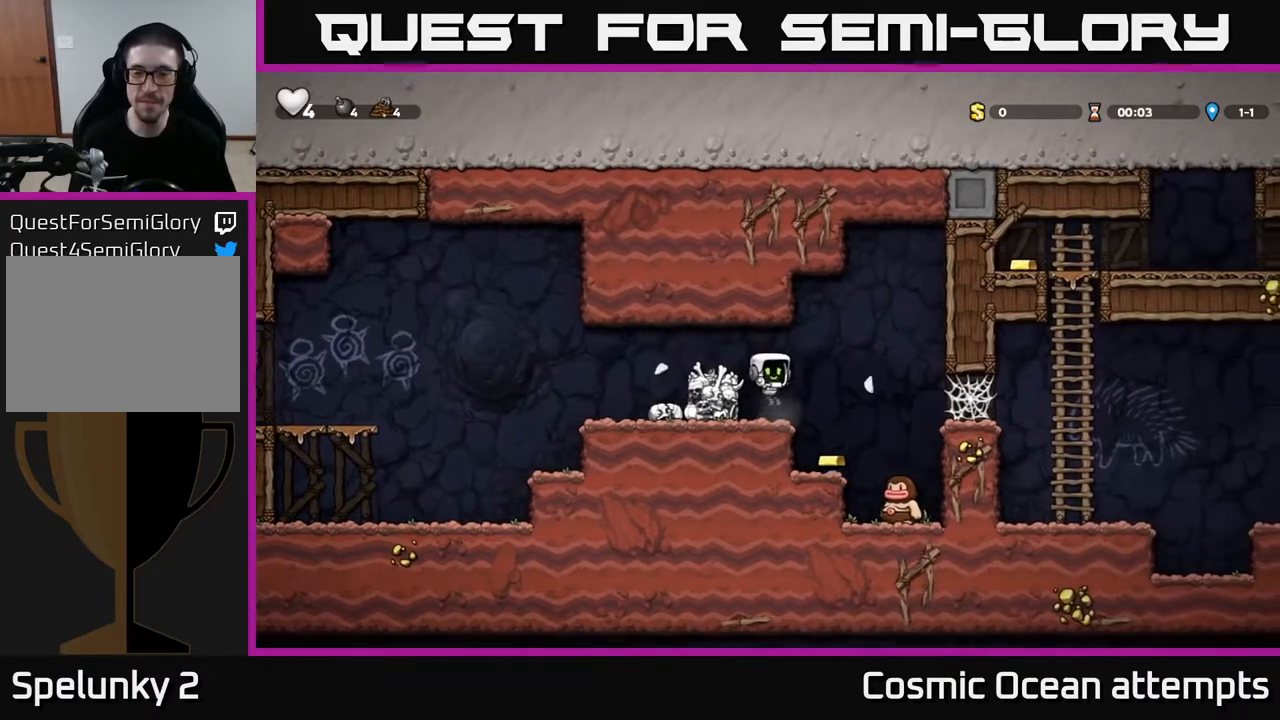
{"buttons": ["DPAD_LEFT"], "left_stick": "center", "right_stick": "center", "events": [[67, "DPAD_RIGHT", "down"], [267, "DPAD_RIGHT", "up"], [383, "DPAD_LEFT", "down"]]}
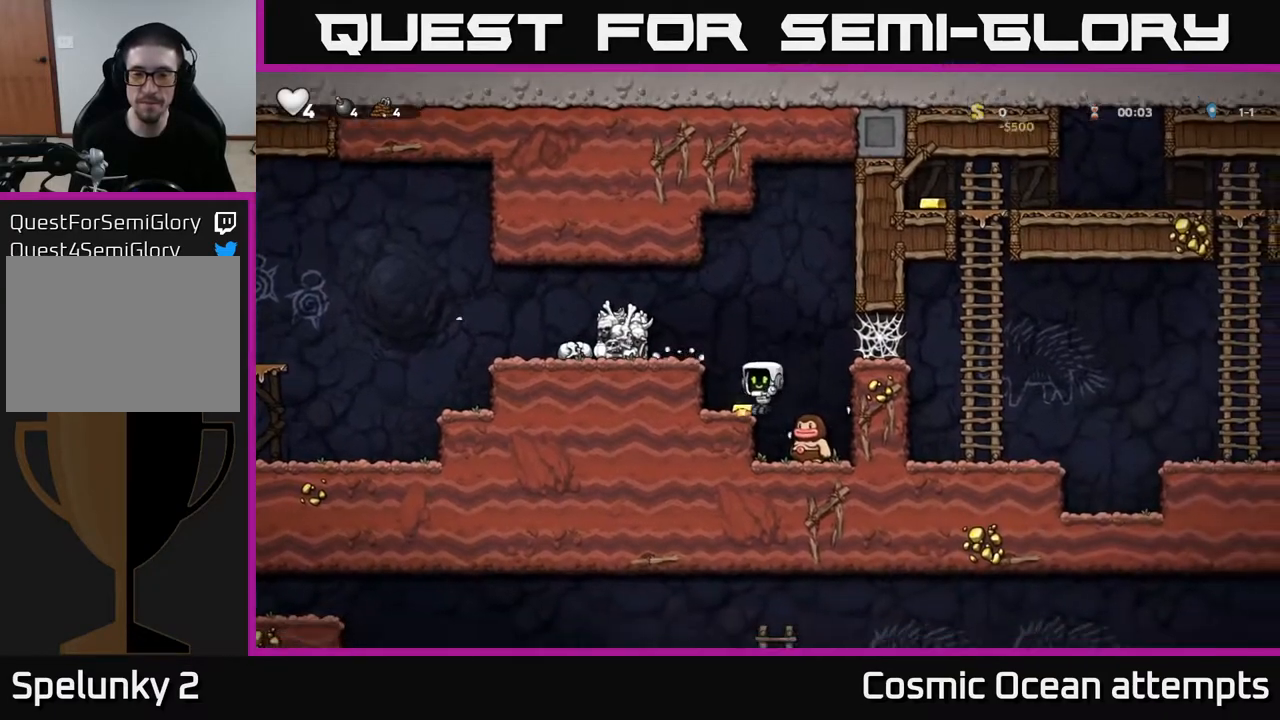
{"buttons": [], "left_stick": "center", "right_stick": "center", "events": [[33, "DPAD_LEFT", "up"], [317, "DPAD_RIGHT", "down"], [333, "A", "down"], [383, "A", "up"], [450, "DPAD_RIGHT", "up"]]}
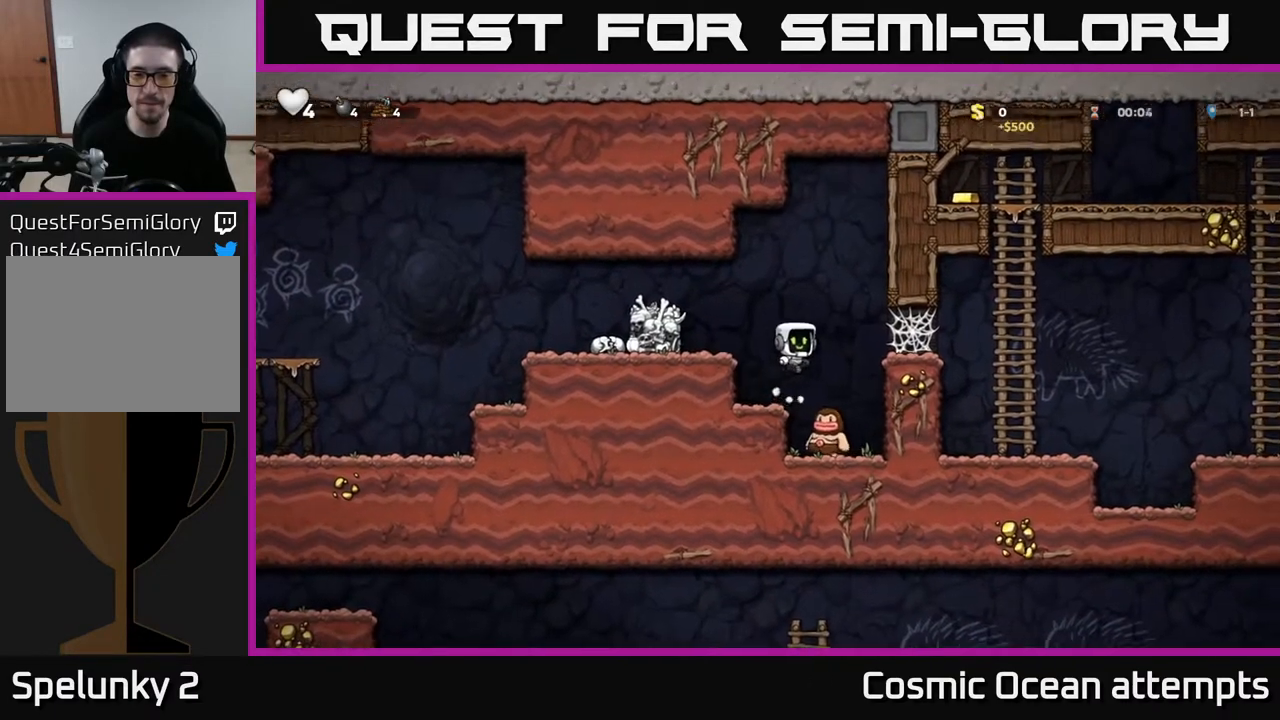
{"buttons": ["DPAD_RIGHT"], "left_stick": "center", "right_stick": "center", "events": [[200, "A", "down"], [350, "DPAD_RIGHT", "down"], [383, "A", "up"]]}
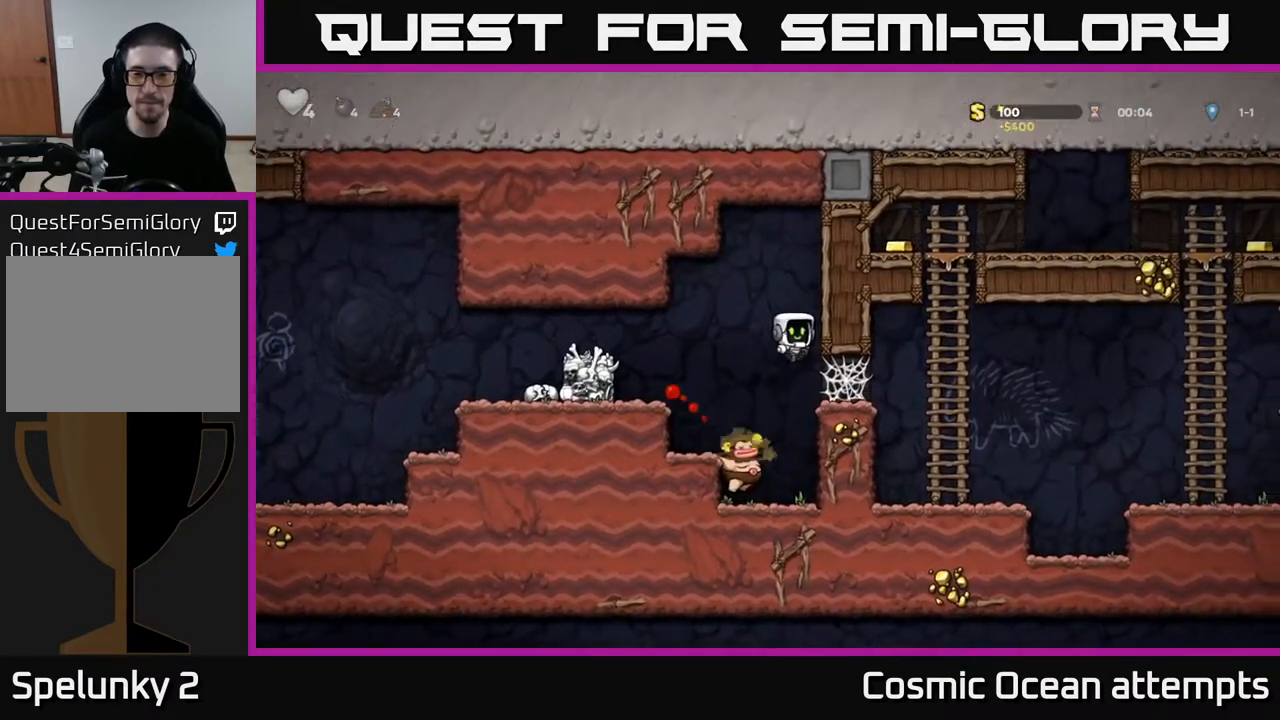
{"buttons": ["A", "DPAD_RIGHT"], "left_stick": "center", "right_stick": "center", "events": [[467, "A", "down"]]}
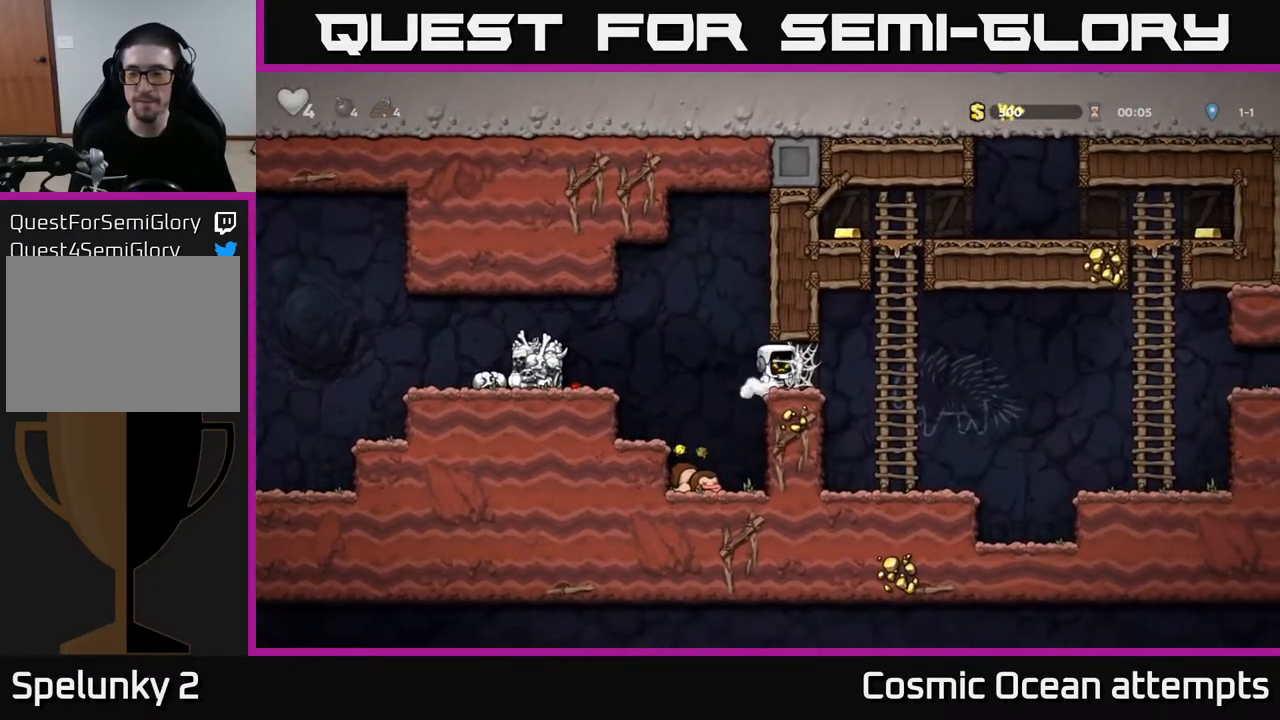
{"buttons": ["A", "DPAD_RIGHT"], "left_stick": "center", "right_stick": "center", "events": [[33, "A", "up"], [117, "A", "down"], [200, "A", "up"], [267, "A", "down"], [367, "A", "up"], [450, "A", "down"]]}
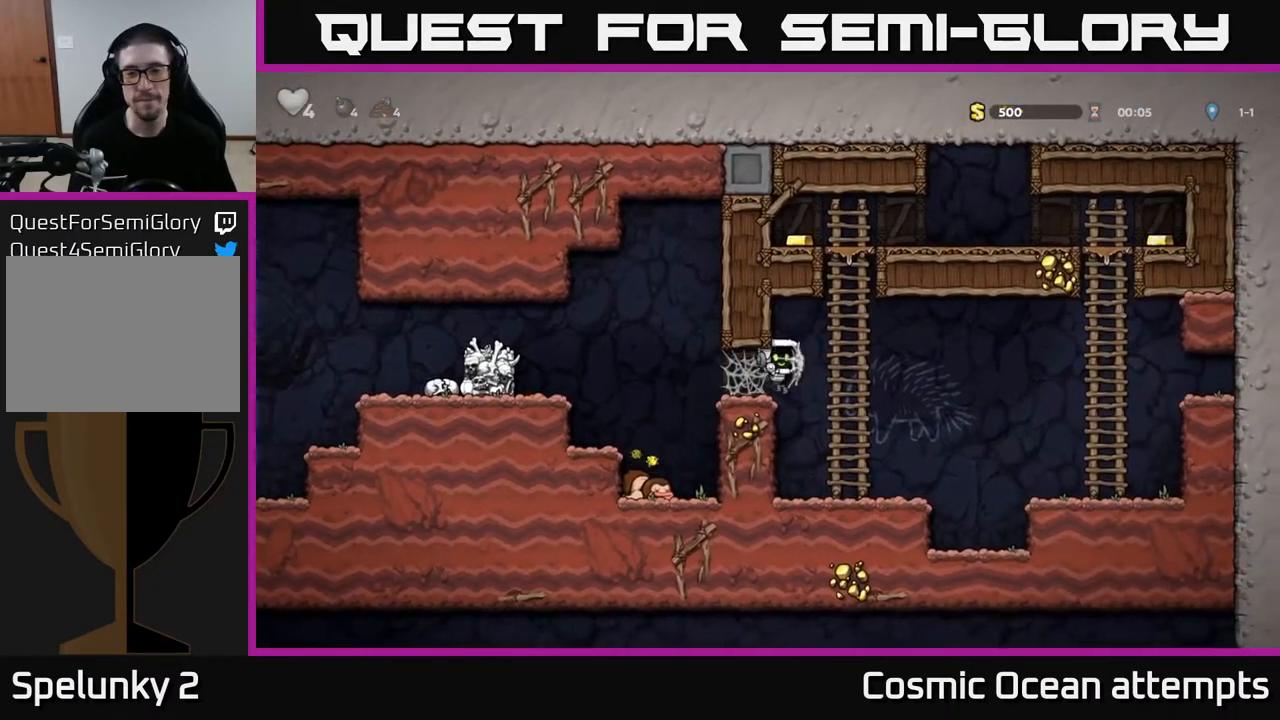
{"buttons": ["DPAD_UP"], "left_stick": "center", "right_stick": "center", "events": [[67, "A", "up"], [67, "DPAD_UP", "down"], [100, "DPAD_RIGHT", "up"], [200, "A", "down"], [367, "A", "up"]]}
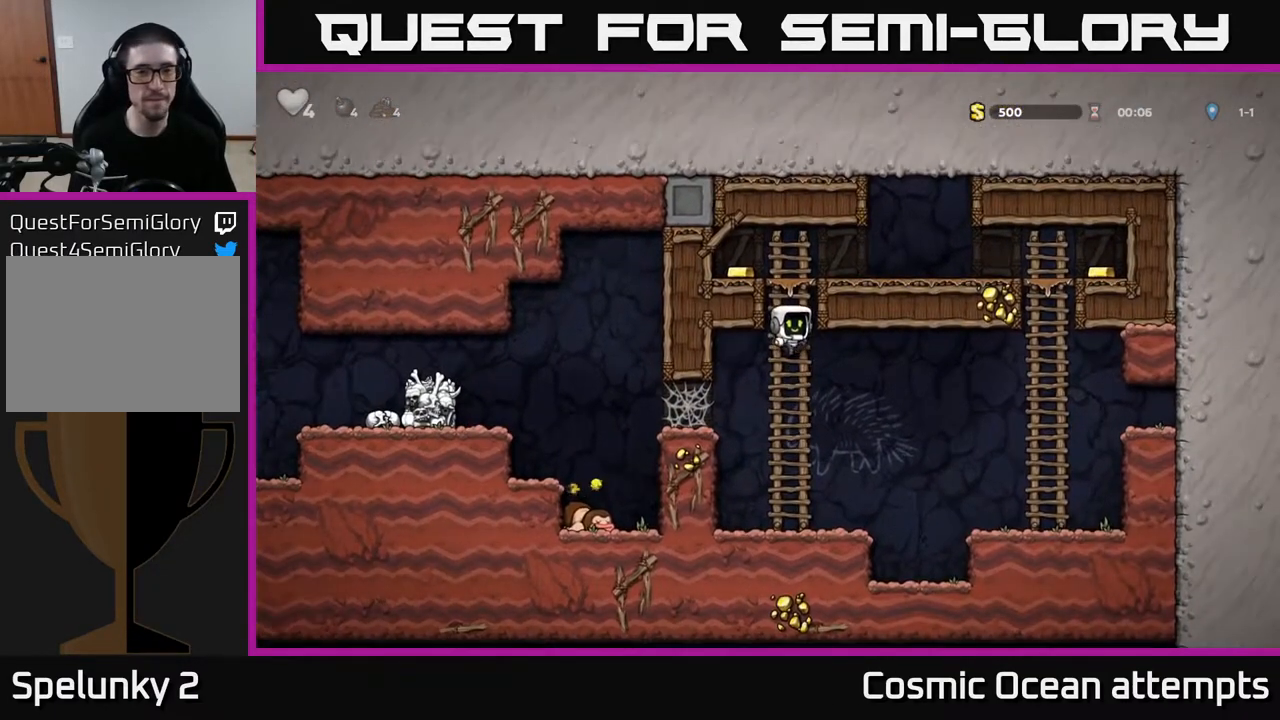
{"buttons": ["DPAD_RIGHT"], "left_stick": "center", "right_stick": "center", "events": [[183, "A", "down"], [233, "DPAD_LEFT", "down"], [283, "DPAD_UP", "up"], [333, "A", "up"], [333, "DPAD_LEFT", "up"], [417, "DPAD_DOWN", "down"], [450, "DPAD_DOWN", "up"], [450, "DPAD_RIGHT", "down"]]}
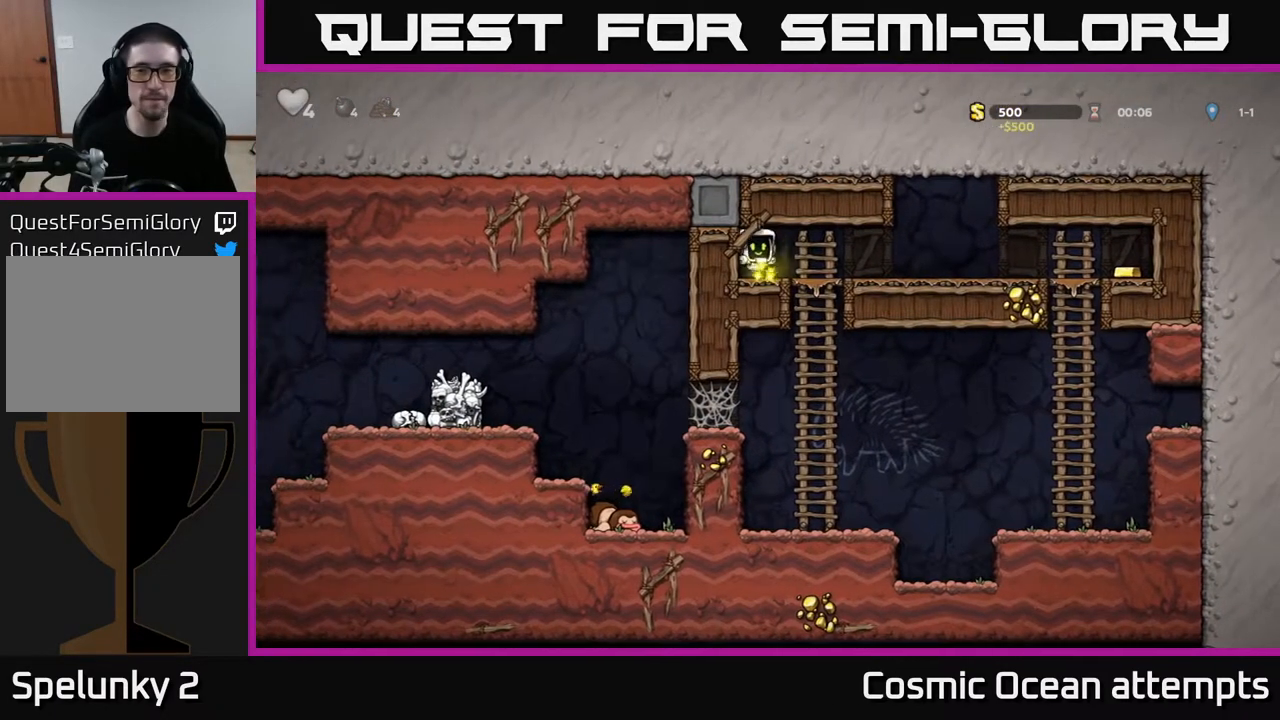
{"buttons": ["DPAD_RIGHT"], "left_stick": "center", "right_stick": "center", "events": []}
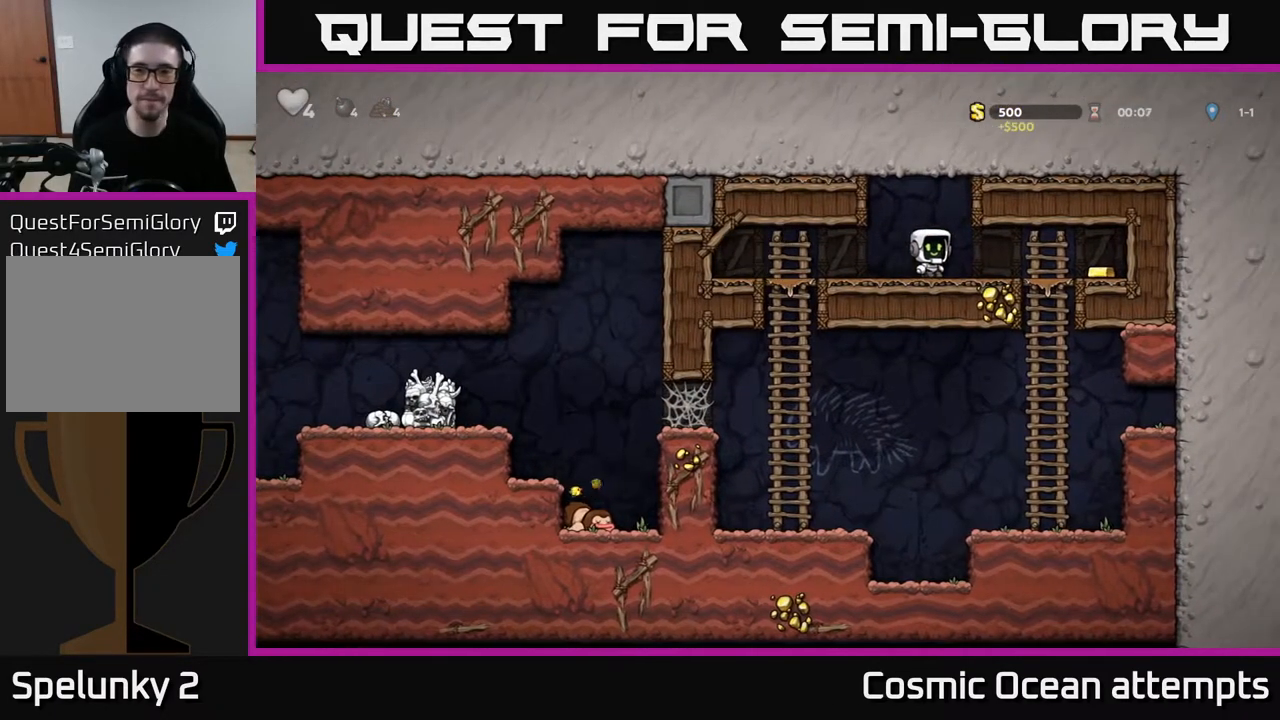
{"buttons": ["DPAD_LEFT"], "left_stick": "center", "right_stick": "center", "events": [[350, "DPAD_RIGHT", "up"], [400, "DPAD_LEFT", "down"]]}
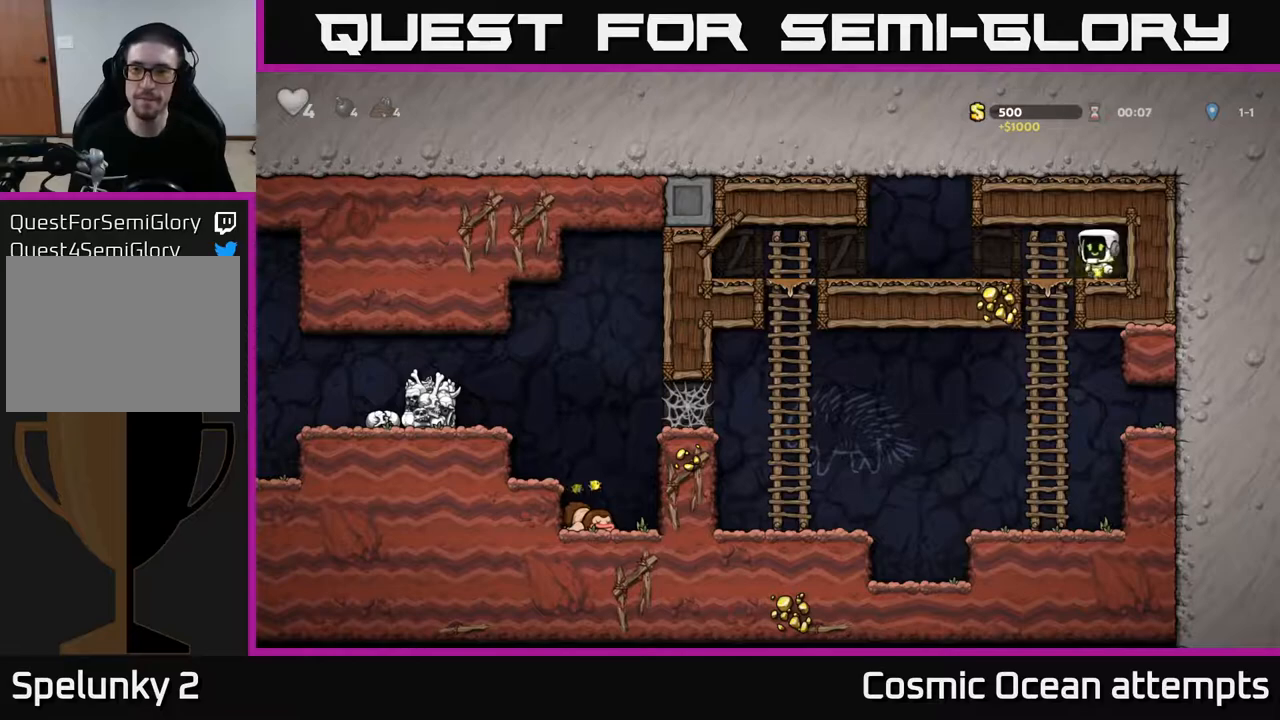
{"buttons": ["DPAD_LEFT"], "left_stick": "center", "right_stick": "center", "events": []}
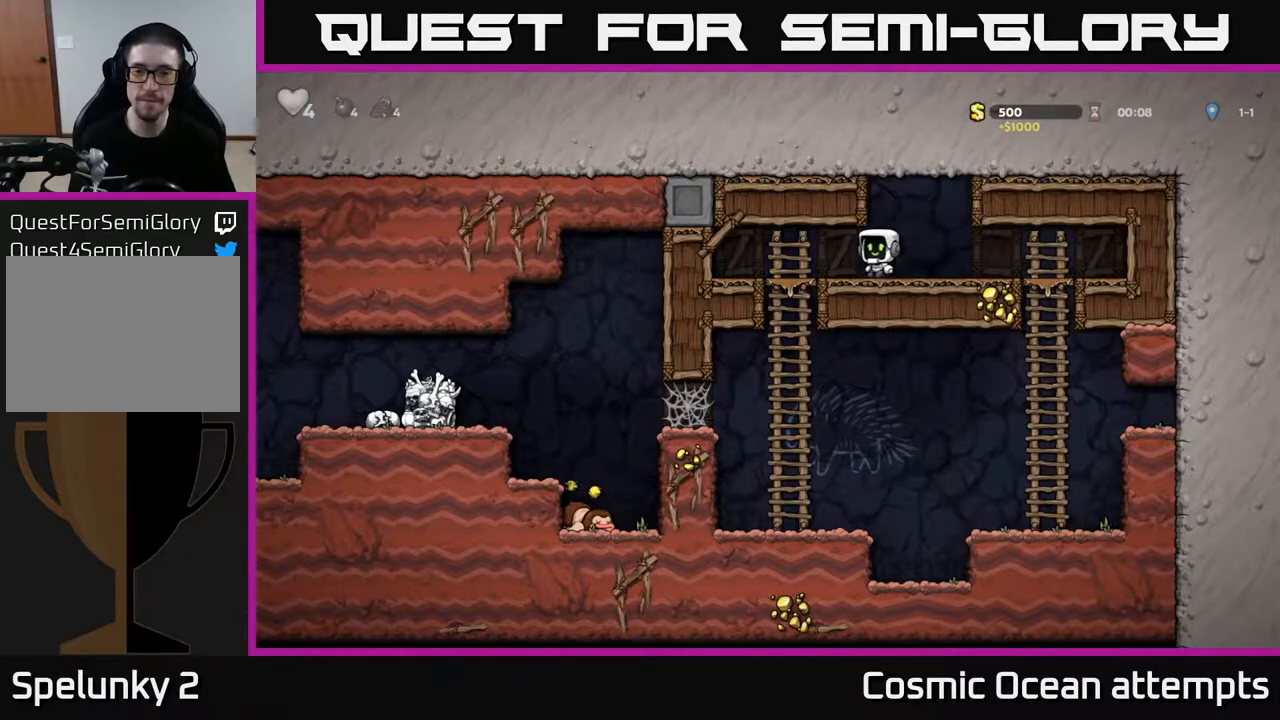
{"buttons": ["DPAD_LEFT"], "left_stick": "center", "right_stick": "center", "events": [[117, "DPAD_DOWN", "down"], [133, "DPAD_LEFT", "up"], [183, "A", "down"], [283, "A", "up"], [300, "DPAD_DOWN", "up"], [317, "DPAD_LEFT", "down"]]}
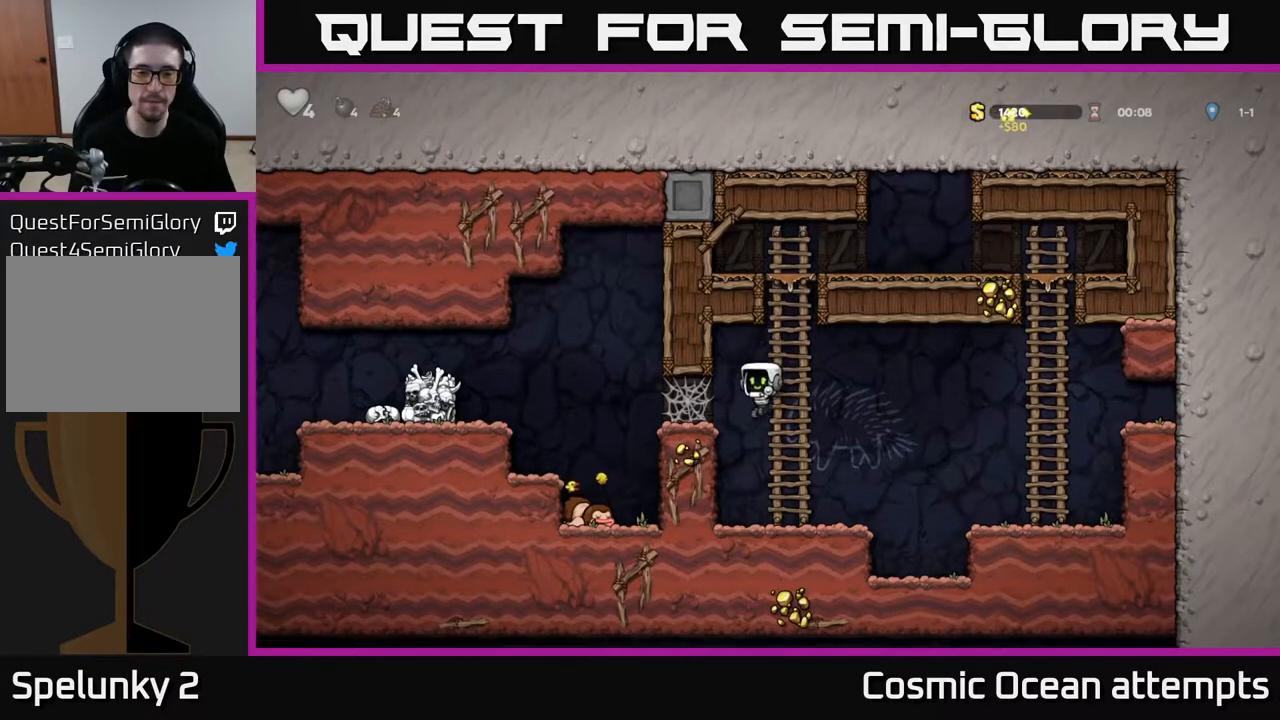
{"buttons": ["DPAD_LEFT"], "left_stick": "center", "right_stick": "center", "events": [[200, "A", "down"], [333, "A", "up"]]}
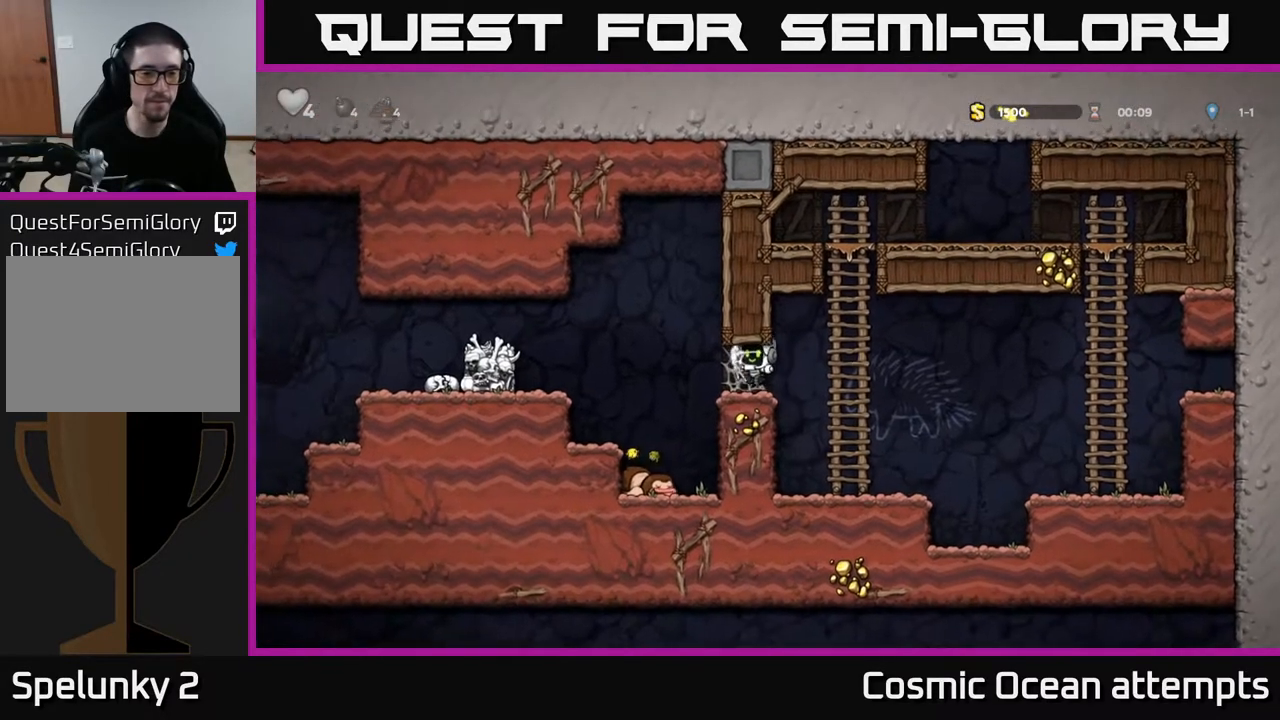
{"buttons": ["DPAD_LEFT"], "left_stick": "center", "right_stick": "center", "events": [[33, "A", "down"], [133, "A", "up"], [200, "A", "down"], [267, "A", "up"], [367, "A", "down"], [467, "A", "up"]]}
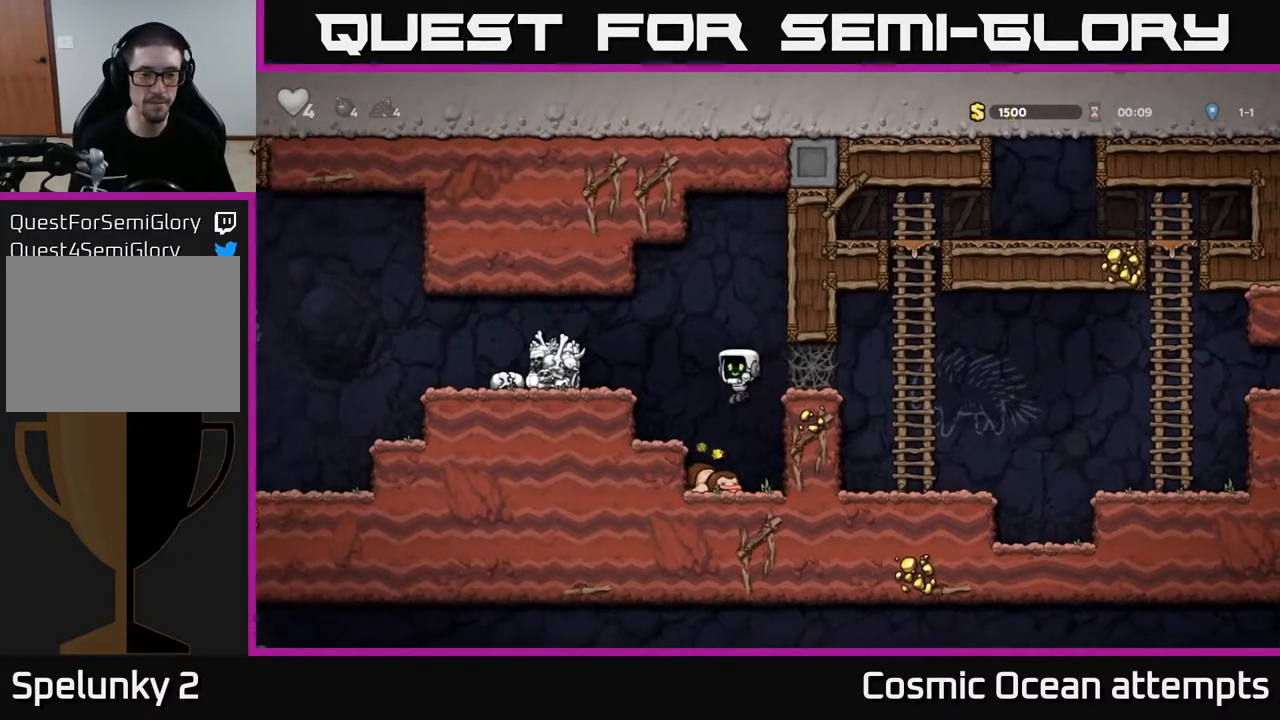
{"buttons": ["DPAD_LEFT"], "left_stick": "center", "right_stick": "center", "events": [[167, "A", "down"], [317, "A", "up"]]}
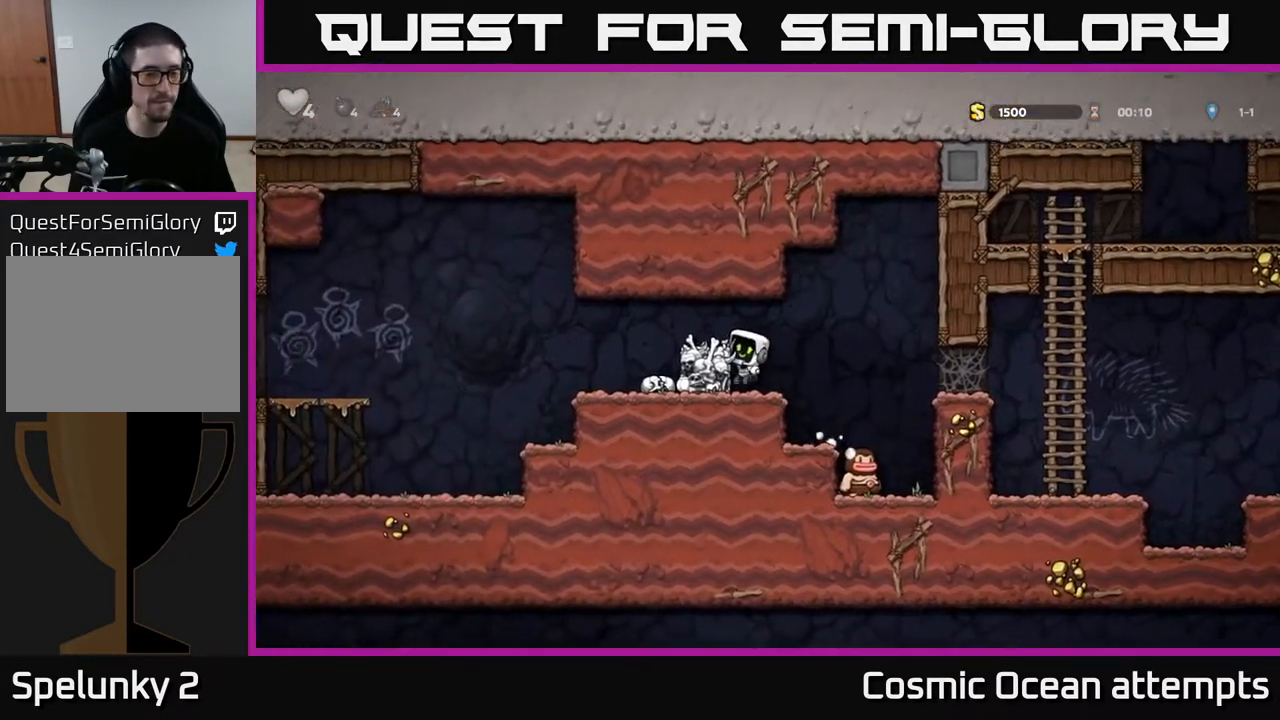
{"buttons": ["DPAD_LEFT"], "left_stick": "center", "right_stick": "center", "events": [[50, "A", "down"], [183, "A", "up"]]}
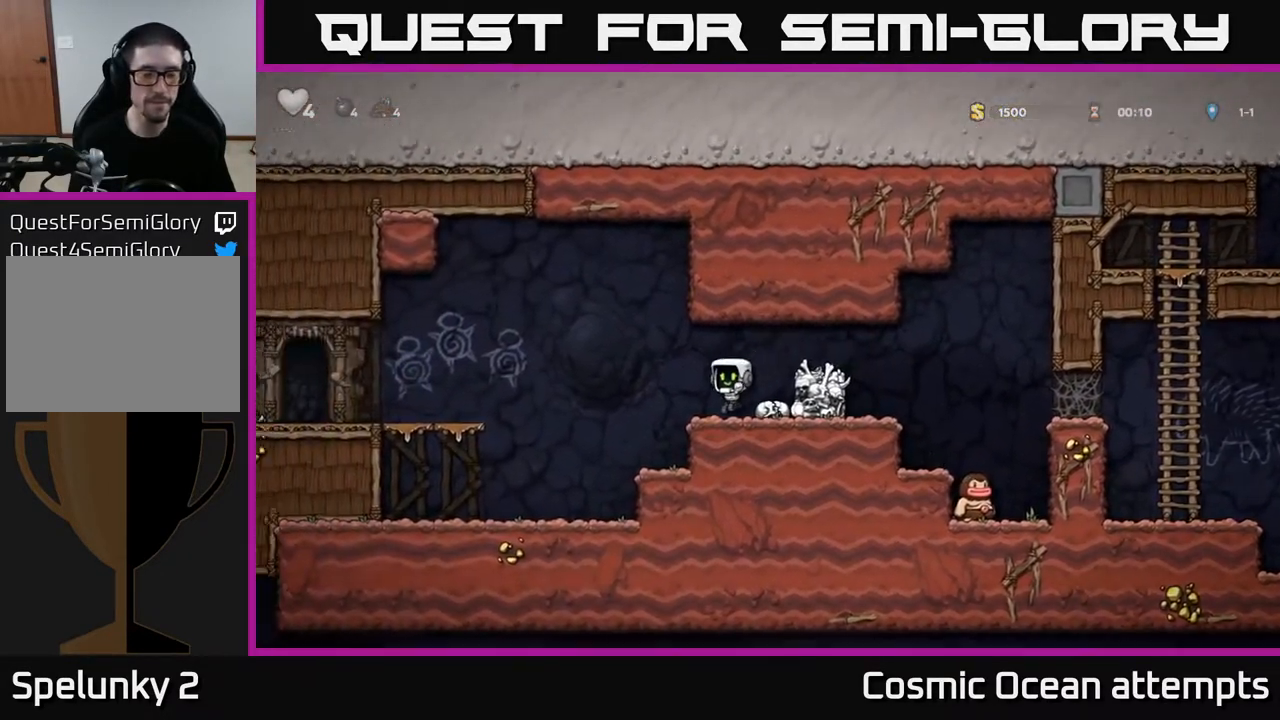
{"buttons": ["DPAD_LEFT"], "left_stick": "center", "right_stick": "center", "events": []}
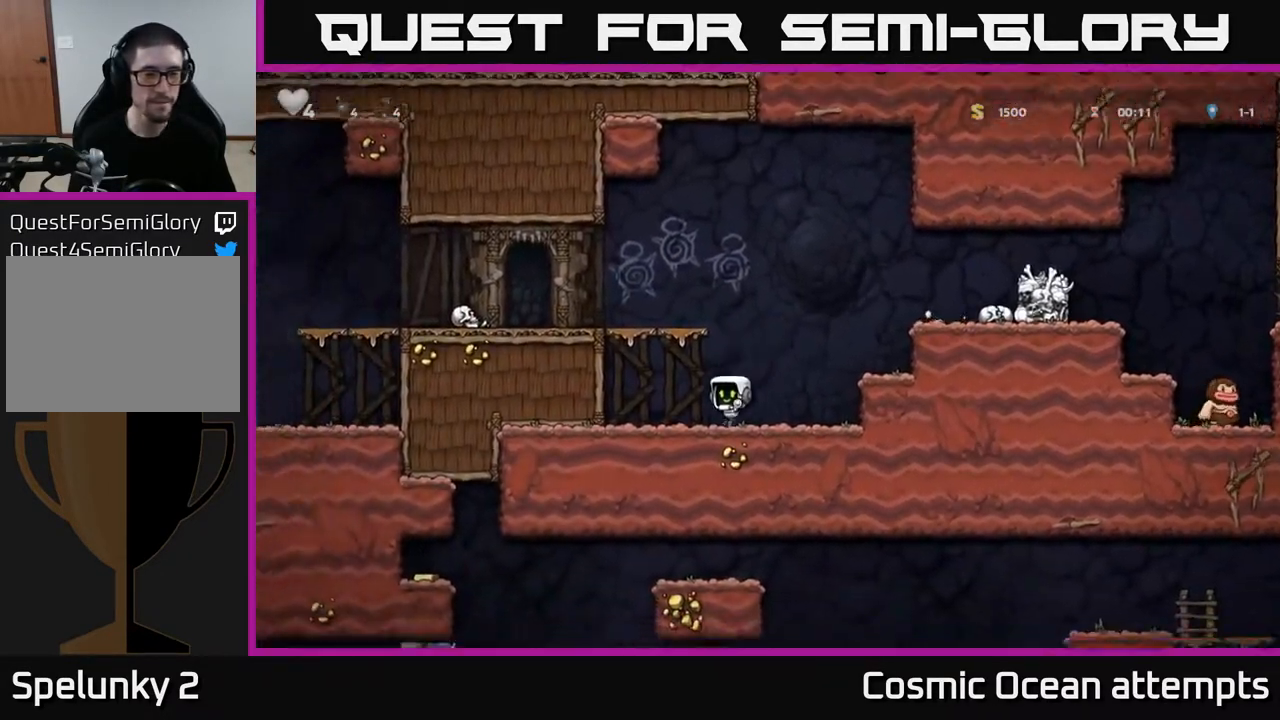
{"buttons": ["DPAD_LEFT"], "left_stick": "center", "right_stick": "center", "events": [[50, "A", "down"], [183, "A", "up"], [350, "A", "down"], [483, "A", "up"]]}
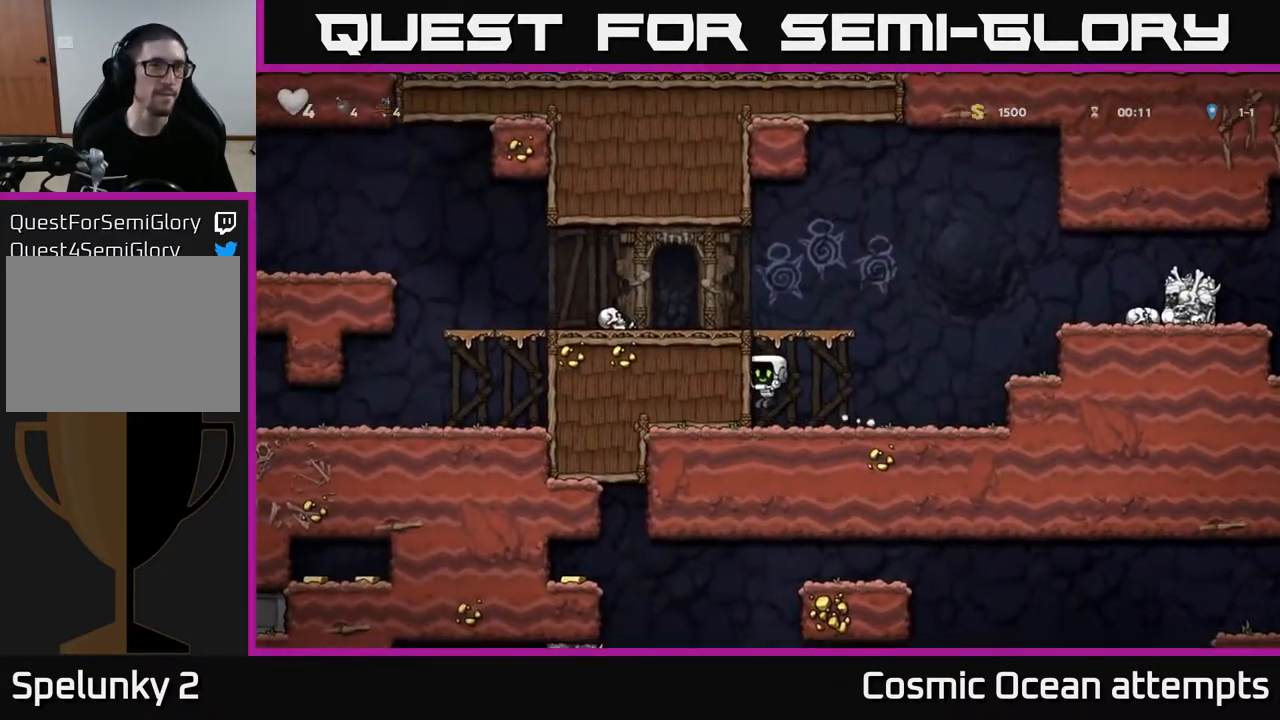
{"buttons": ["DPAD_LEFT"], "left_stick": "center", "right_stick": "center", "events": [[200, "A", "down"], [450, "A", "up"]]}
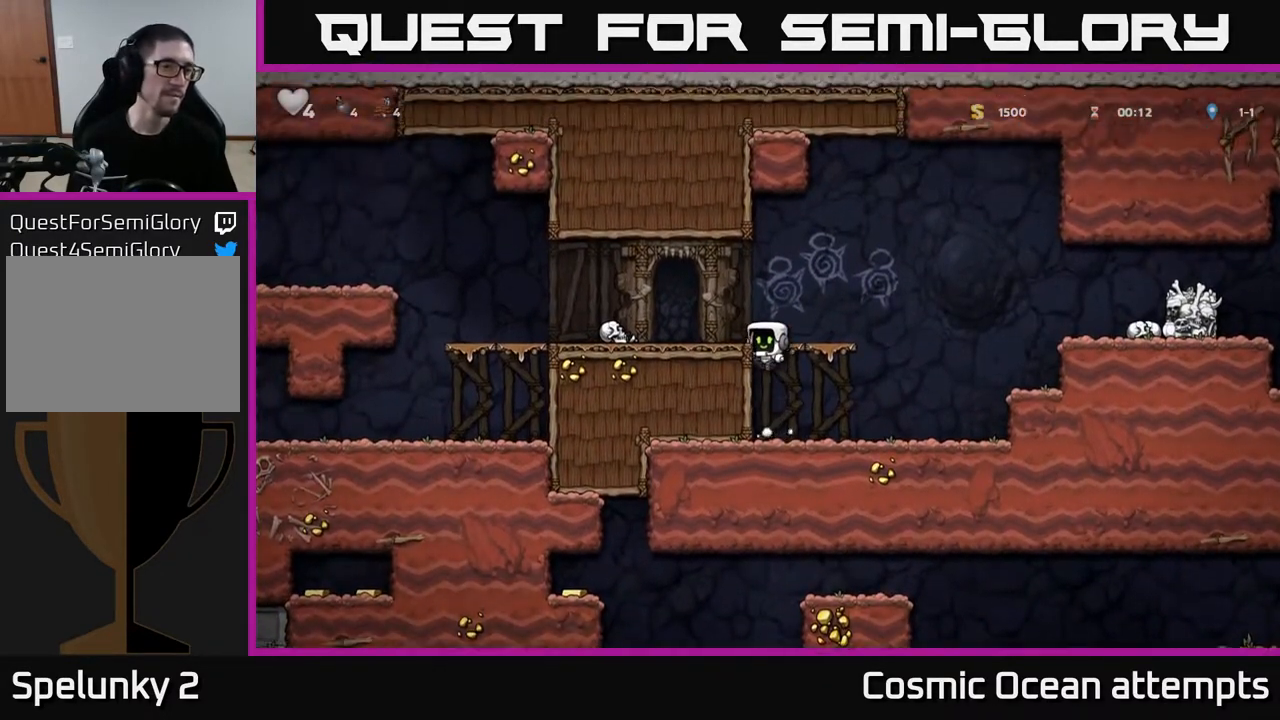
{"buttons": ["DPAD_LEFT"], "left_stick": "center", "right_stick": "center", "events": [[200, "A", "down"], [367, "A", "up"]]}
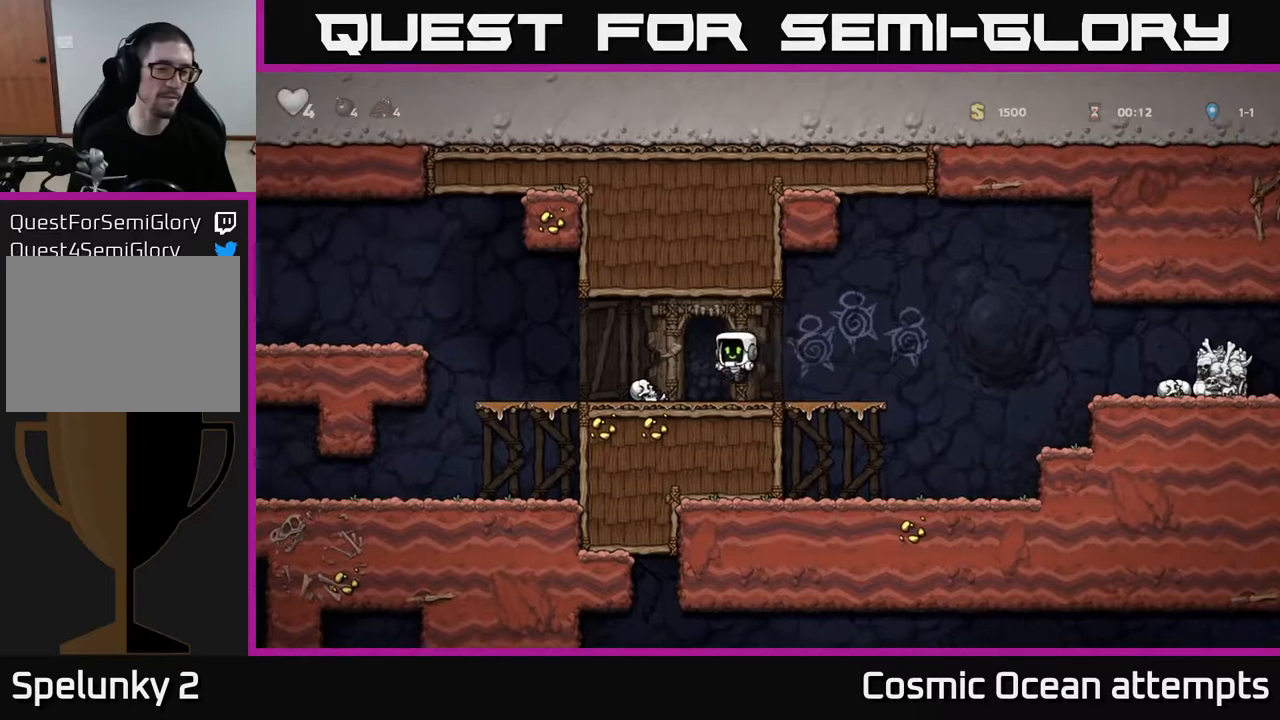
{"buttons": ["A", "DPAD_LEFT"], "left_stick": "center", "right_stick": "center", "events": [[333, "A", "down"]]}
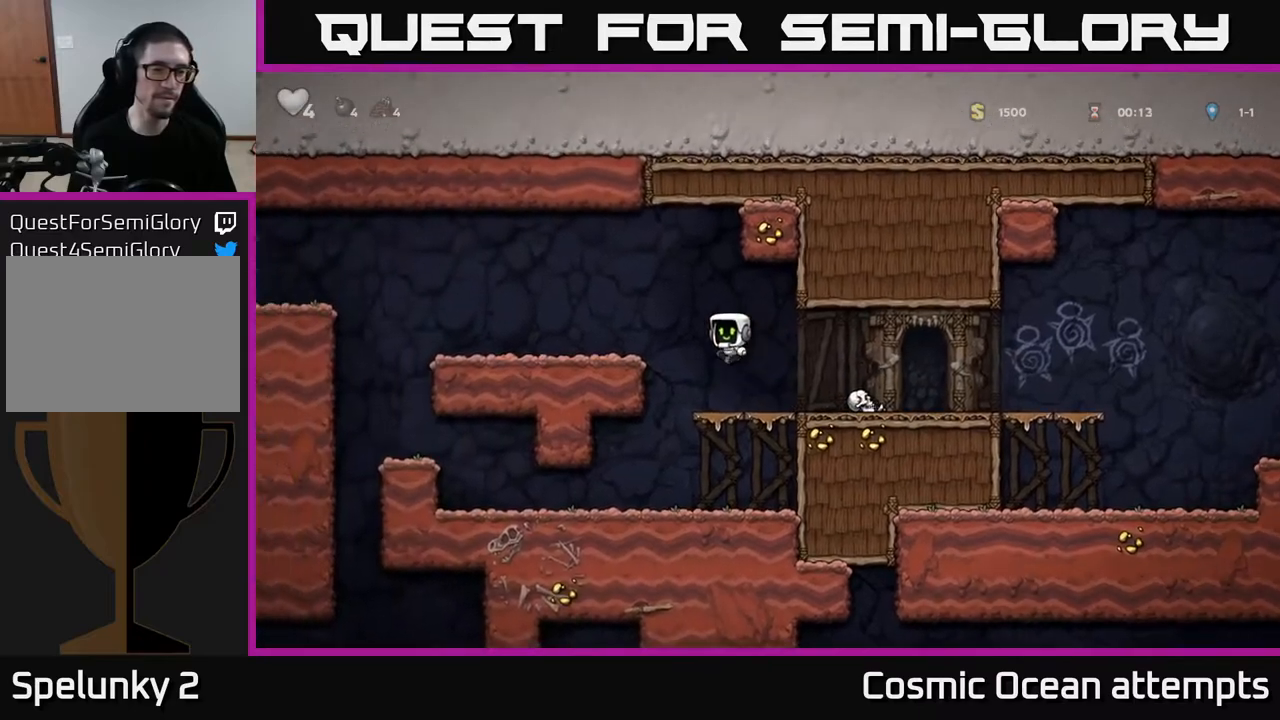
{"buttons": ["DPAD_LEFT"], "left_stick": "center", "right_stick": "center", "events": [[50, "A", "up"]]}
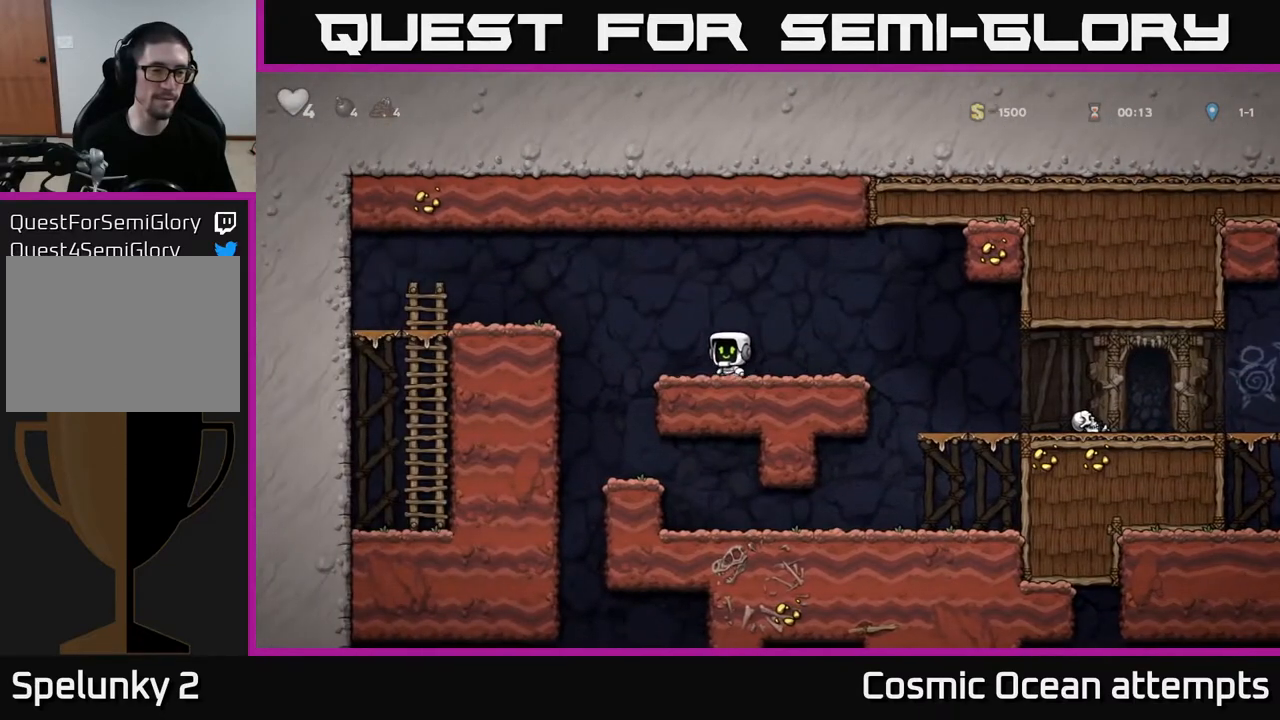
{"buttons": [], "left_stick": "center", "right_stick": "center", "events": [[200, "DPAD_LEFT", "up"], [317, "DPAD_RIGHT", "down"], [433, "DPAD_RIGHT", "up"]]}